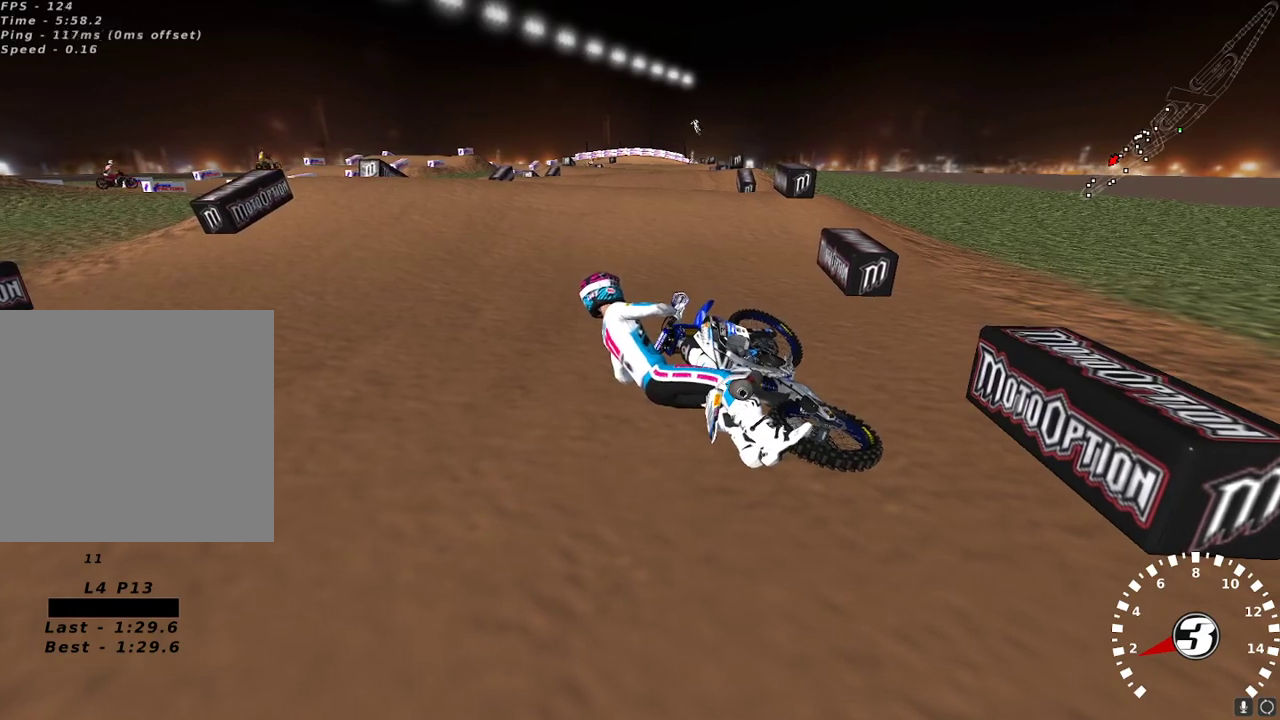
Gameplay with a controller (Xbox layout); each line is a JSON object with the inputs held at the frame after it. "events" lists button and stick changes between this image and that frame as [ms after this image, input, new state], when the widget could be followed in between.
{"buttons": ["L1", "L3"], "left_stick": "left", "right_stick": "center", "events": [[267, "L1", "down"], [333, "L3", "down"], [333, "X", "down"], [417, "X", "up"]]}
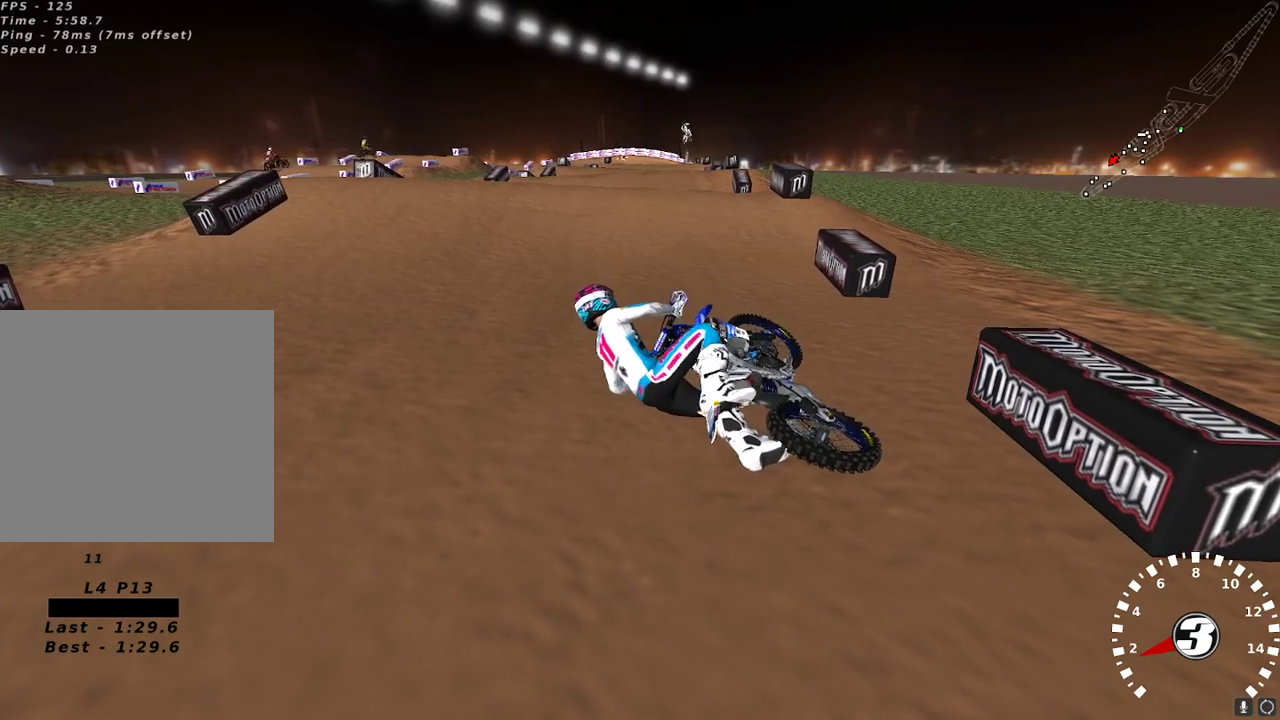
{"buttons": ["L1", "L3"], "left_stick": "left", "right_stick": "center", "events": [[17, "X", "down"], [83, "X", "up"], [150, "X", "down"], [217, "X", "up"]]}
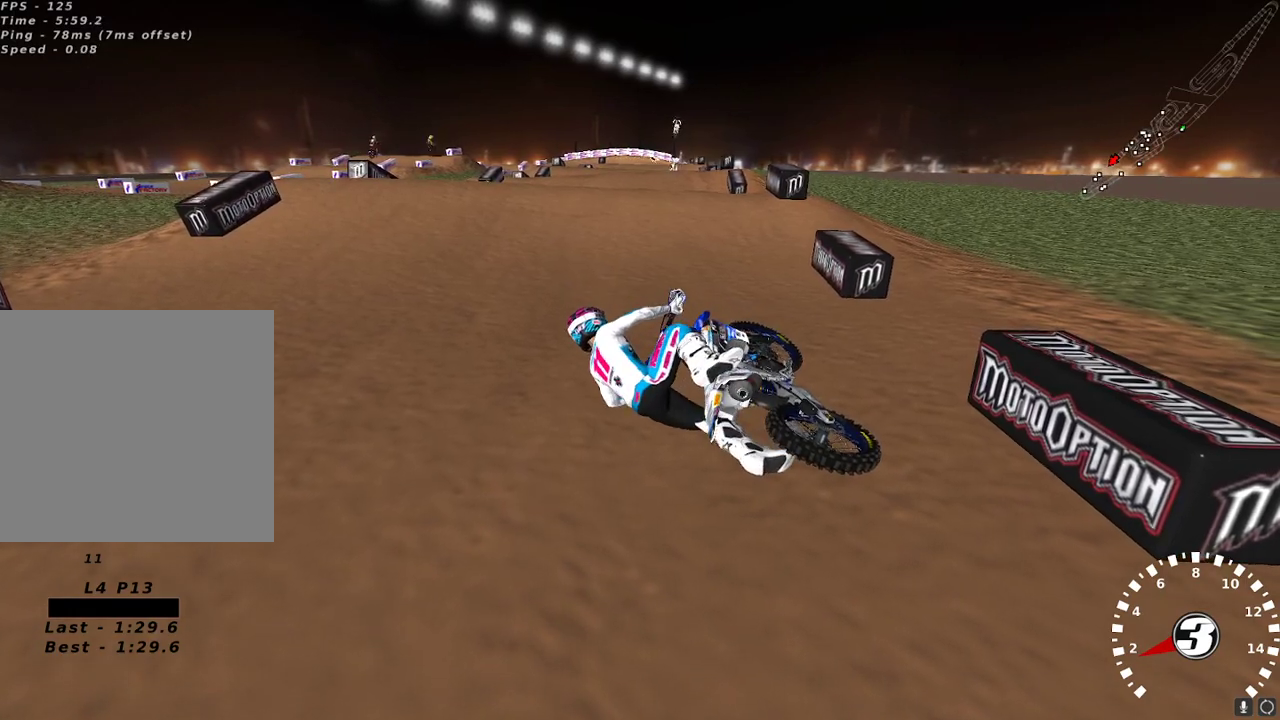
{"buttons": ["L1", "L3"], "left_stick": "left", "right_stick": "center", "events": []}
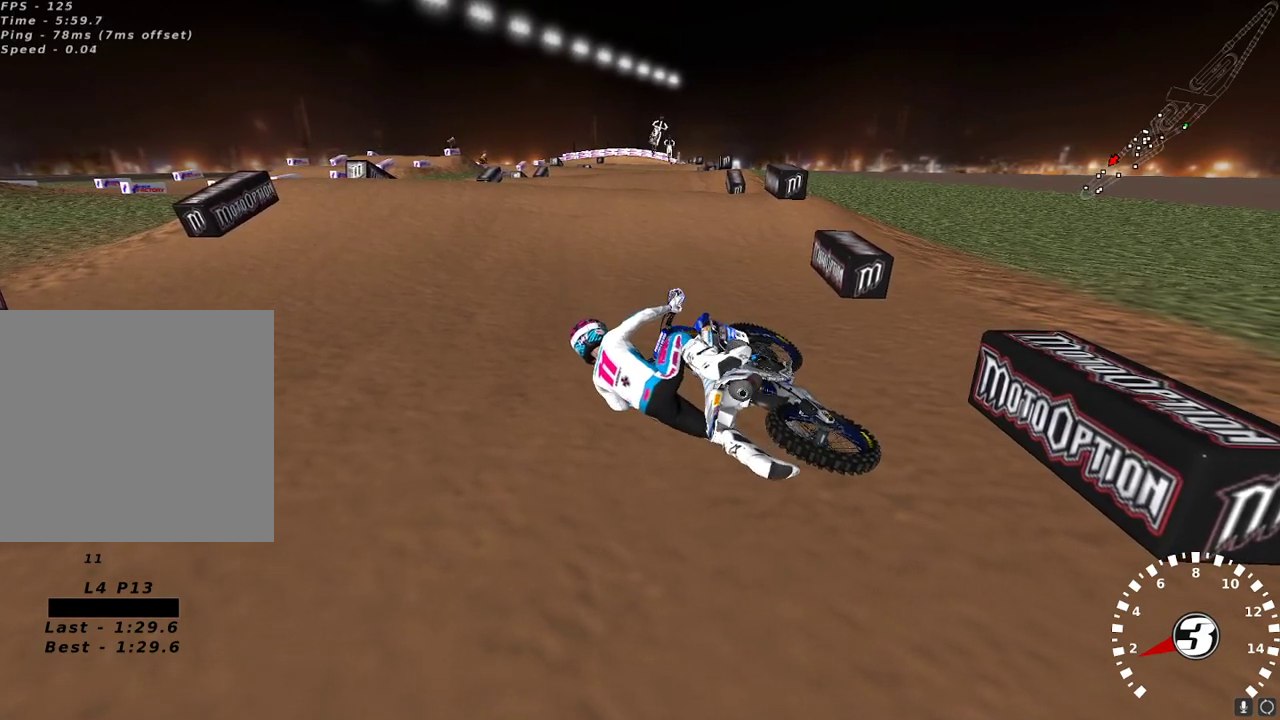
{"buttons": ["X", "L1", "L3"], "left_stick": "left", "right_stick": "center", "events": [[300, "X", "down"], [400, "X", "up"], [500, "X", "down"]]}
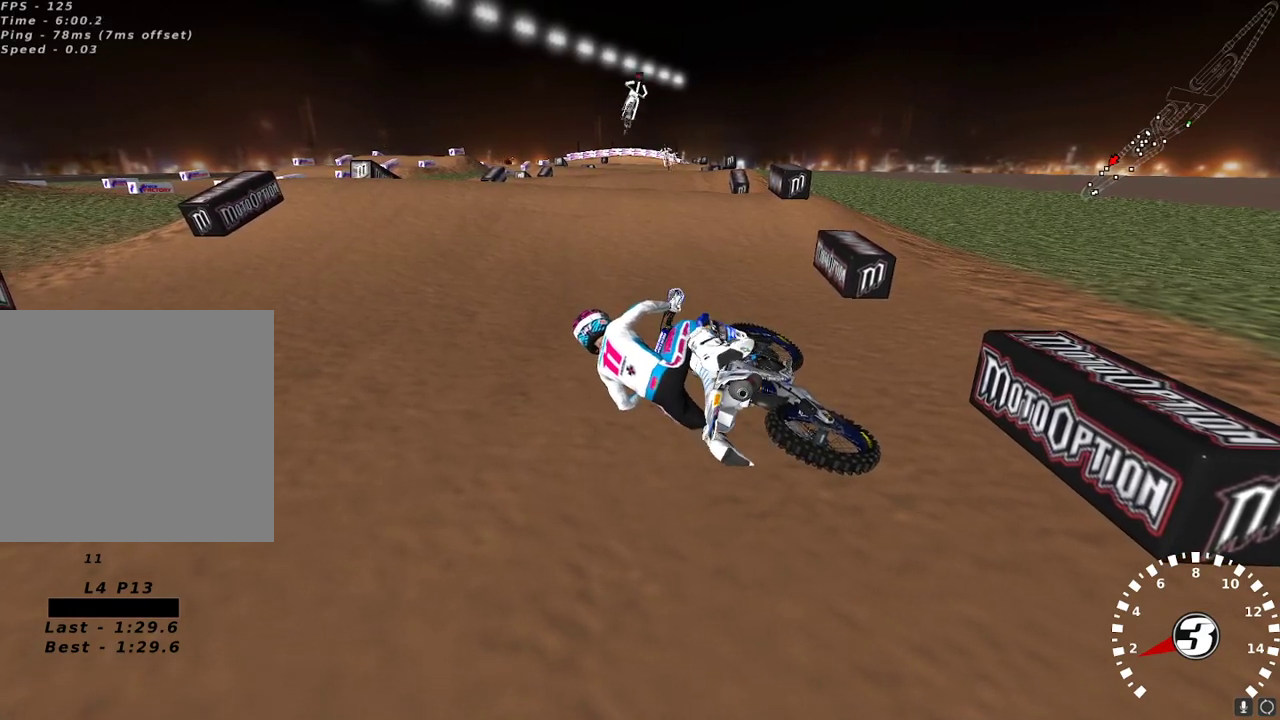
{"buttons": ["L1", "L3"], "left_stick": "left", "right_stick": "center", "events": [[83, "X", "up"], [167, "X", "down"], [233, "X", "up"], [333, "X", "down"], [417, "X", "up"]]}
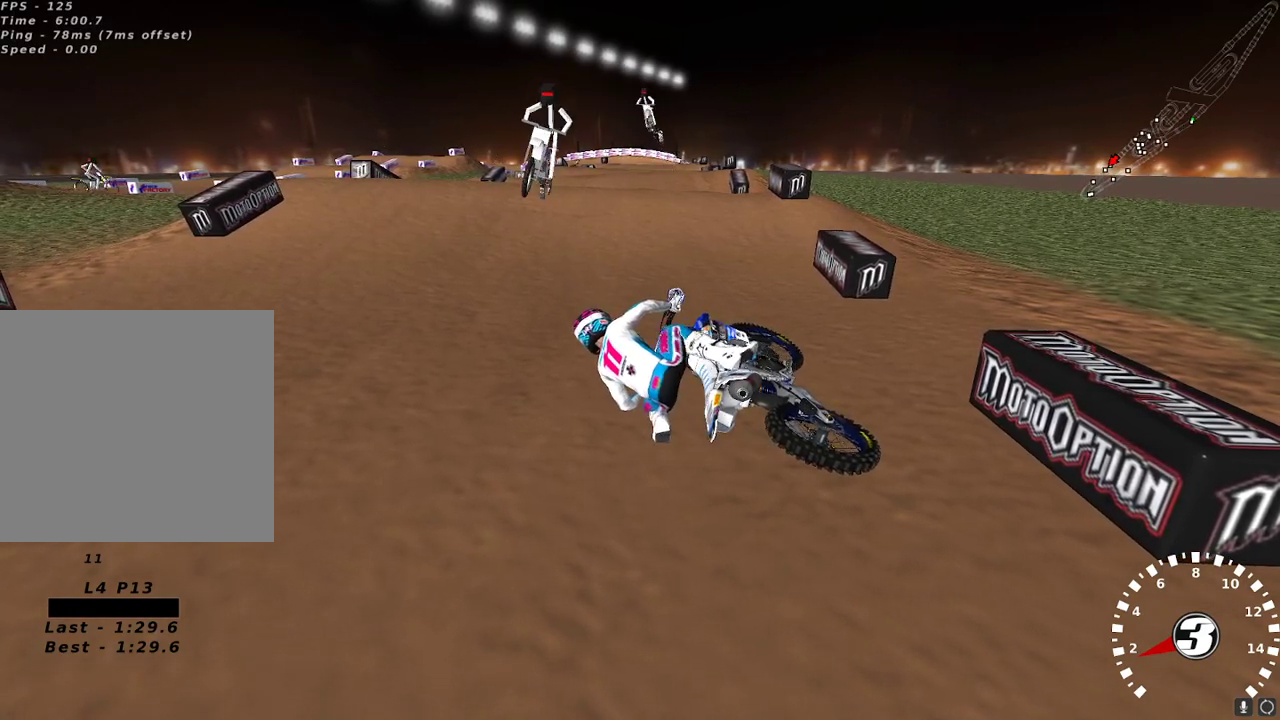
{"buttons": ["L1", "L3"], "left_stick": "left", "right_stick": "center", "events": [[17, "X", "down"], [100, "X", "up"], [200, "X", "down"], [267, "X", "up"], [367, "X", "down"], [433, "X", "up"]]}
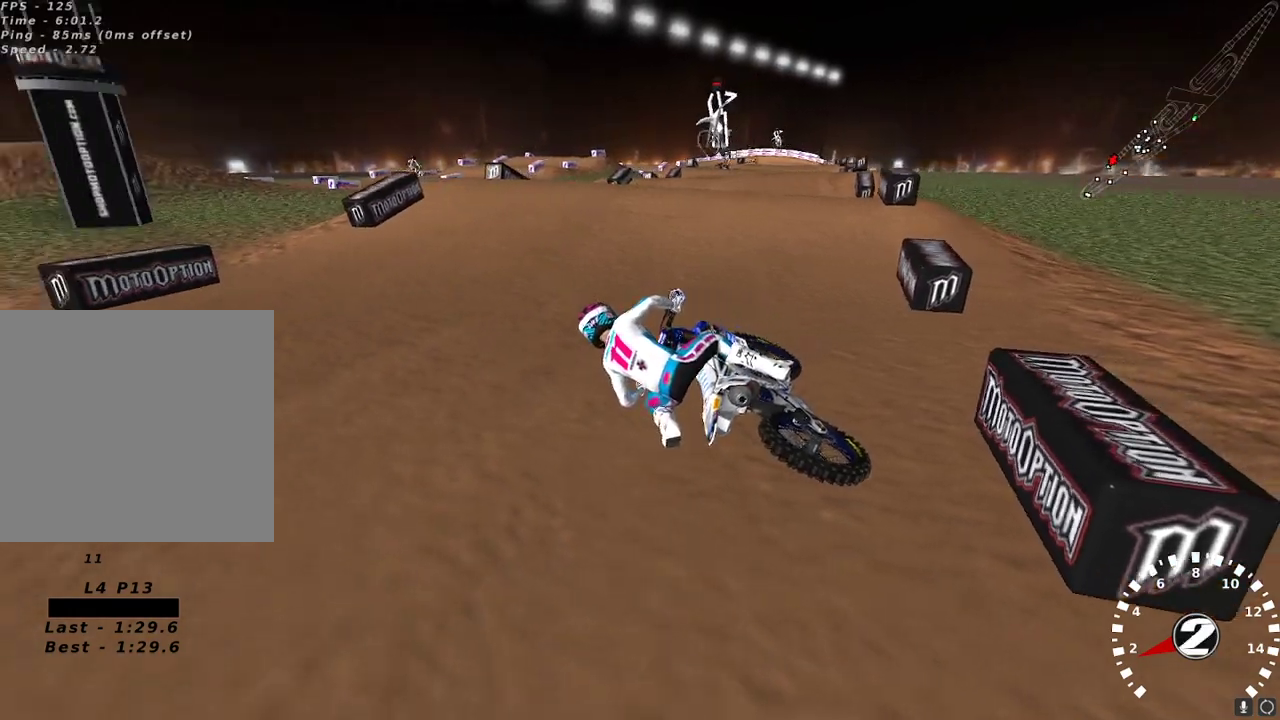
{"buttons": ["L1", "L3"], "left_stick": "left", "right_stick": "center", "events": [[17, "R2", "down"], [50, "X", "down"], [100, "X", "up"], [200, "X", "down"], [267, "X", "up"], [333, "R2", "up"]]}
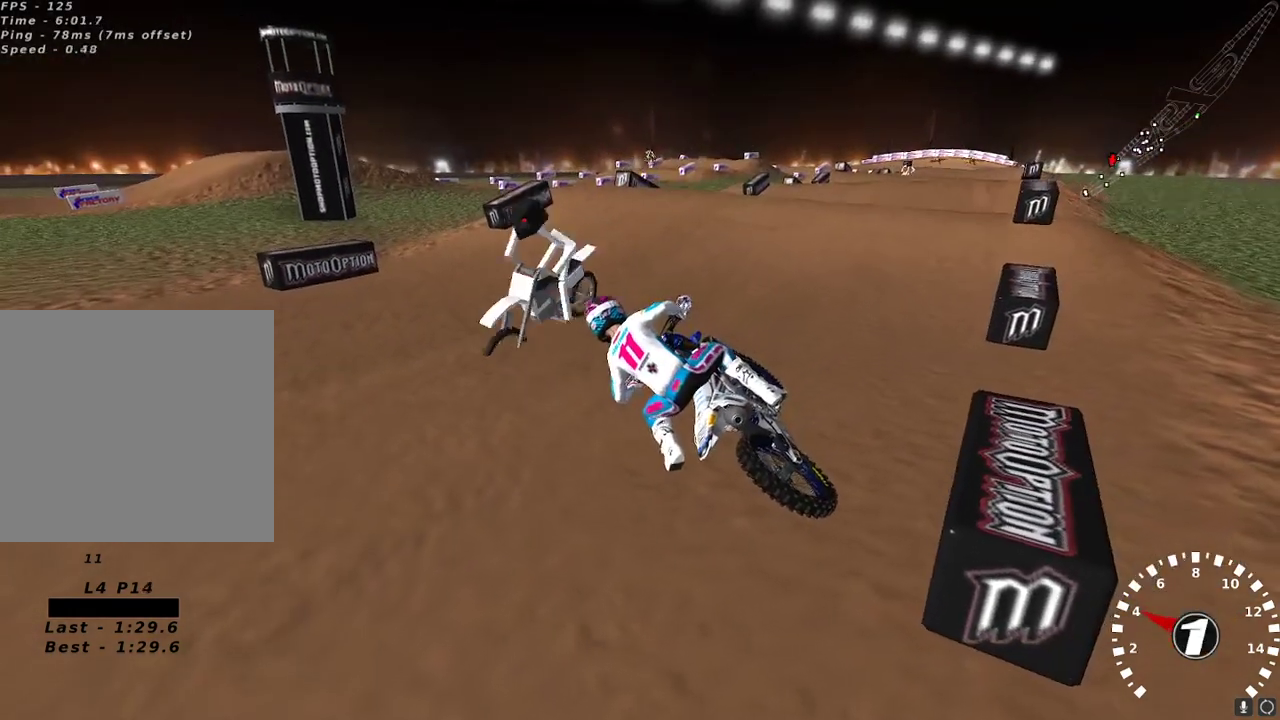
{"buttons": ["L1", "L3"], "left_stick": "left", "right_stick": "center", "events": [[17, "R2", "down"], [150, "R2", "up"]]}
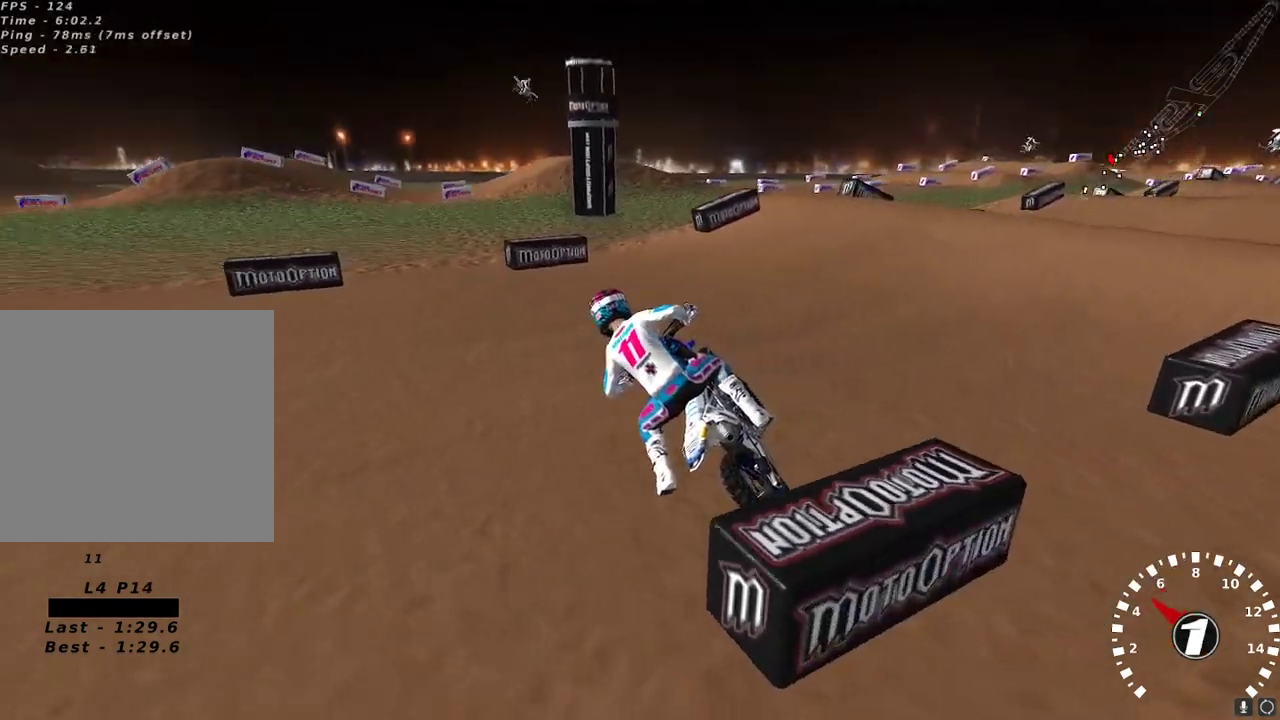
{"buttons": [], "left_stick": "center", "right_stick": "up-left", "events": [[100, "right_stick", "down"], [117, "R2", "down"], [183, "left_stick", "down-right"], [200, "L1", "up"], [200, "L3", "up"], [250, "right_stick", "left"], [300, "left_stick", "center"], [350, "right_stick", "up-left"], [383, "R2", "up"]]}
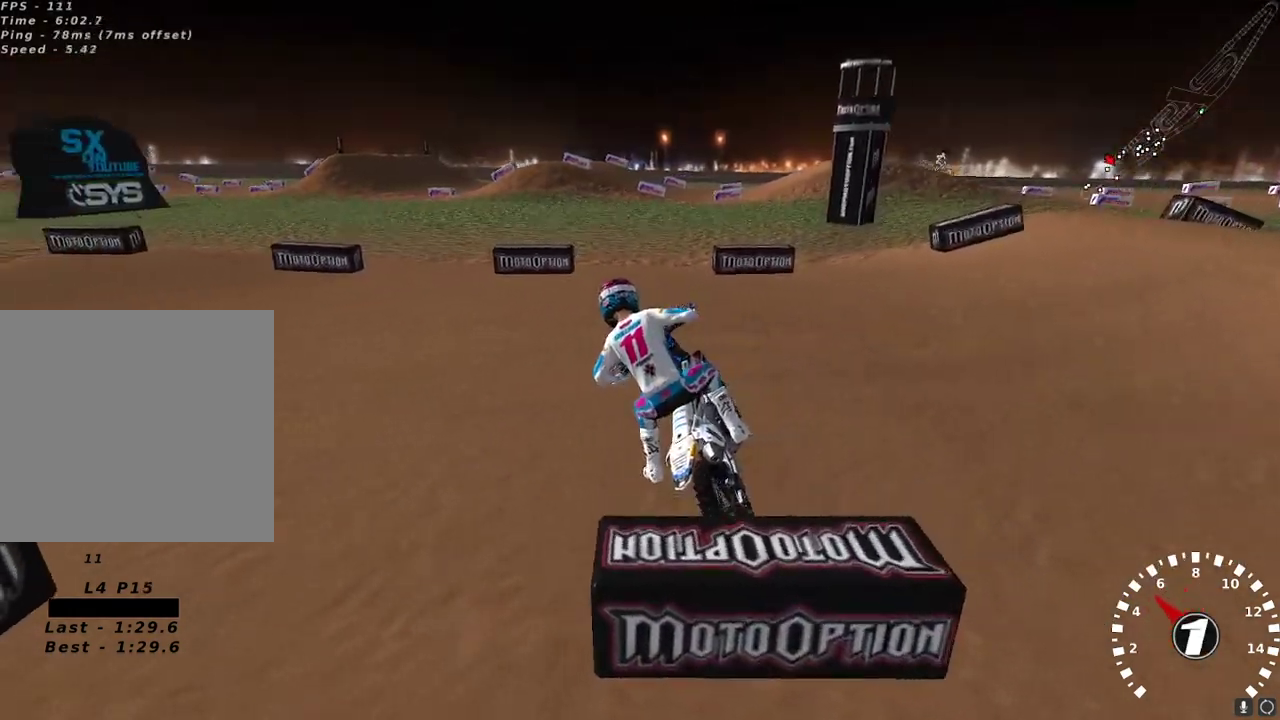
{"buttons": [], "left_stick": "center", "right_stick": "up-left", "events": [[183, "R2", "down"], [283, "left_stick", "right"], [383, "R2", "up"], [383, "left_stick", "center"]]}
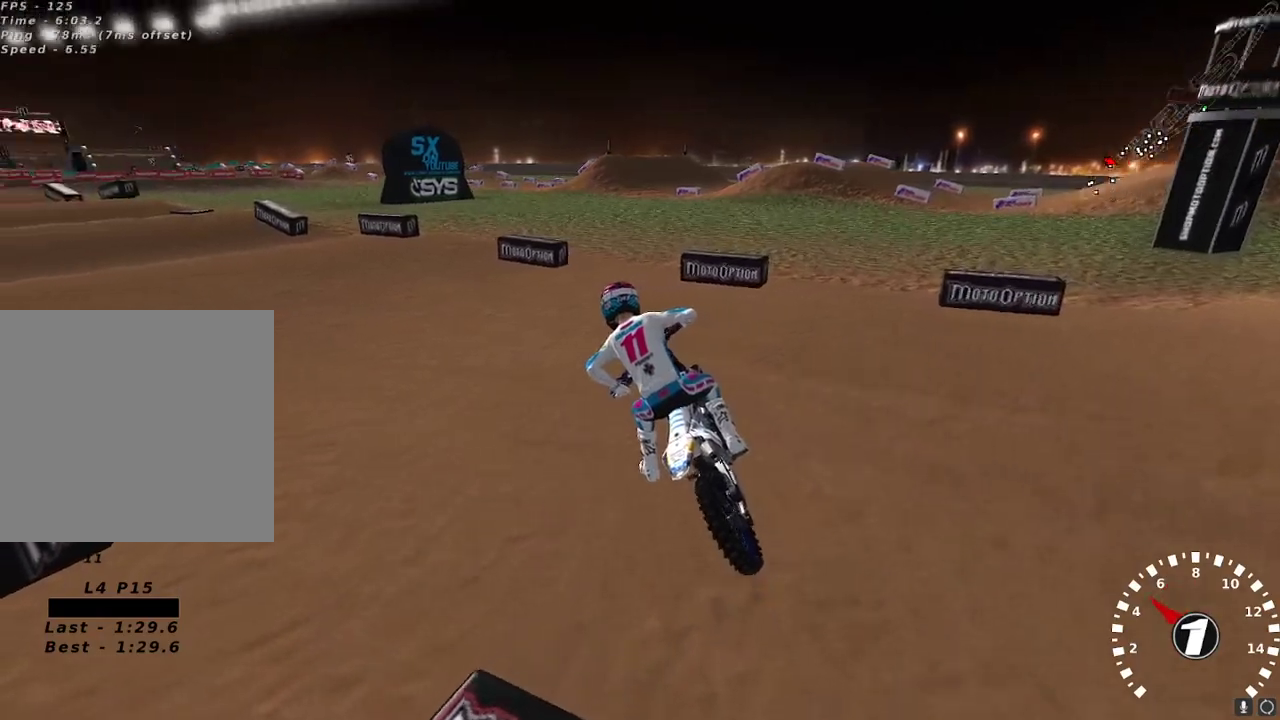
{"buttons": [], "left_stick": "center", "right_stick": "up-left", "events": [[67, "R2", "down"], [233, "R2", "up"], [267, "left_stick", "right"], [283, "R2", "down"], [450, "left_stick", "center"], [467, "R2", "up"]]}
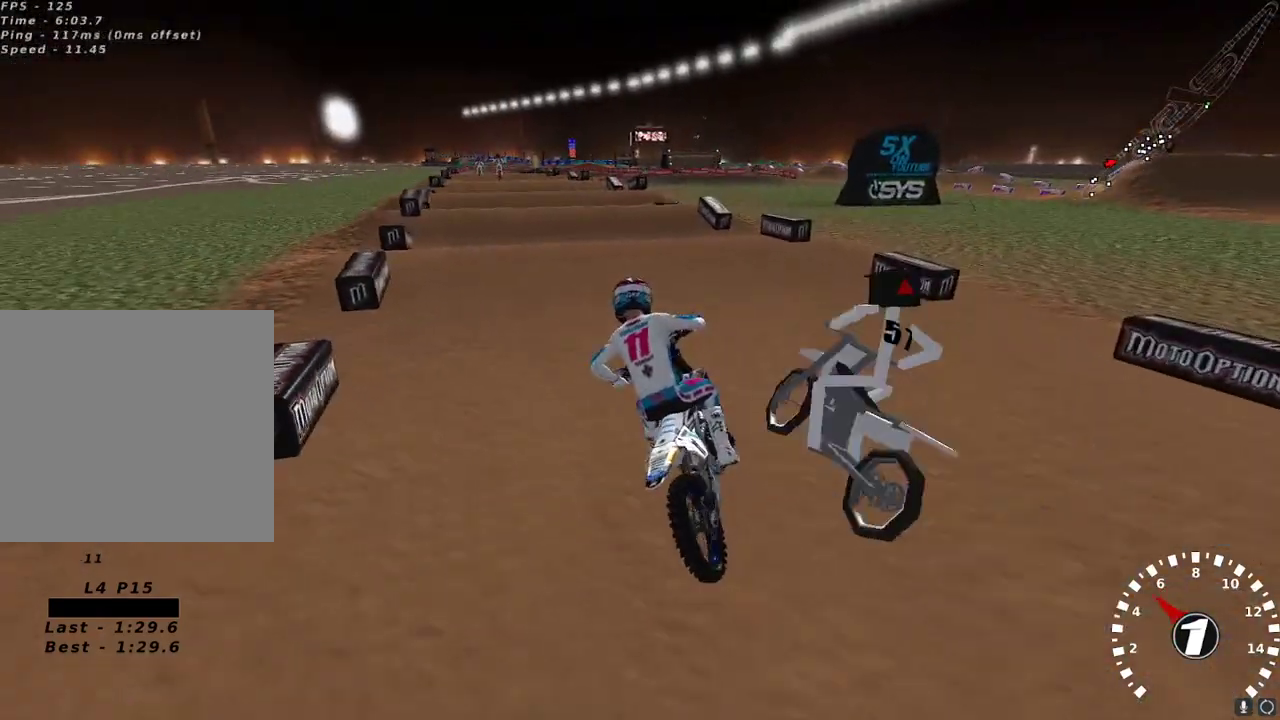
{"buttons": ["R2"], "left_stick": "up-right", "right_stick": "up-left", "events": [[100, "R2", "down"], [250, "left_stick", "up-right"], [317, "left_stick", "center"], [450, "left_stick", "up-right"]]}
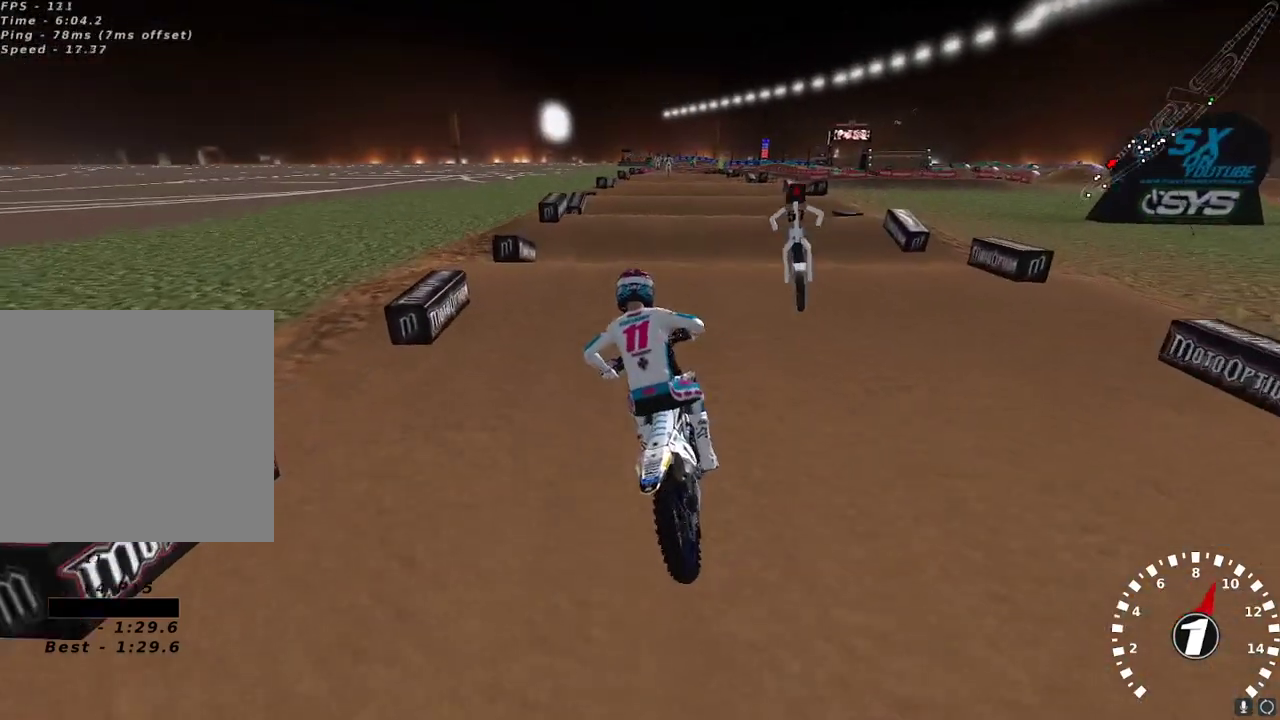
{"buttons": ["R2"], "left_stick": "center", "right_stick": "up-left", "events": [[50, "left_stick", "center"], [117, "left_stick", "up-right"], [217, "left_stick", "center"]]}
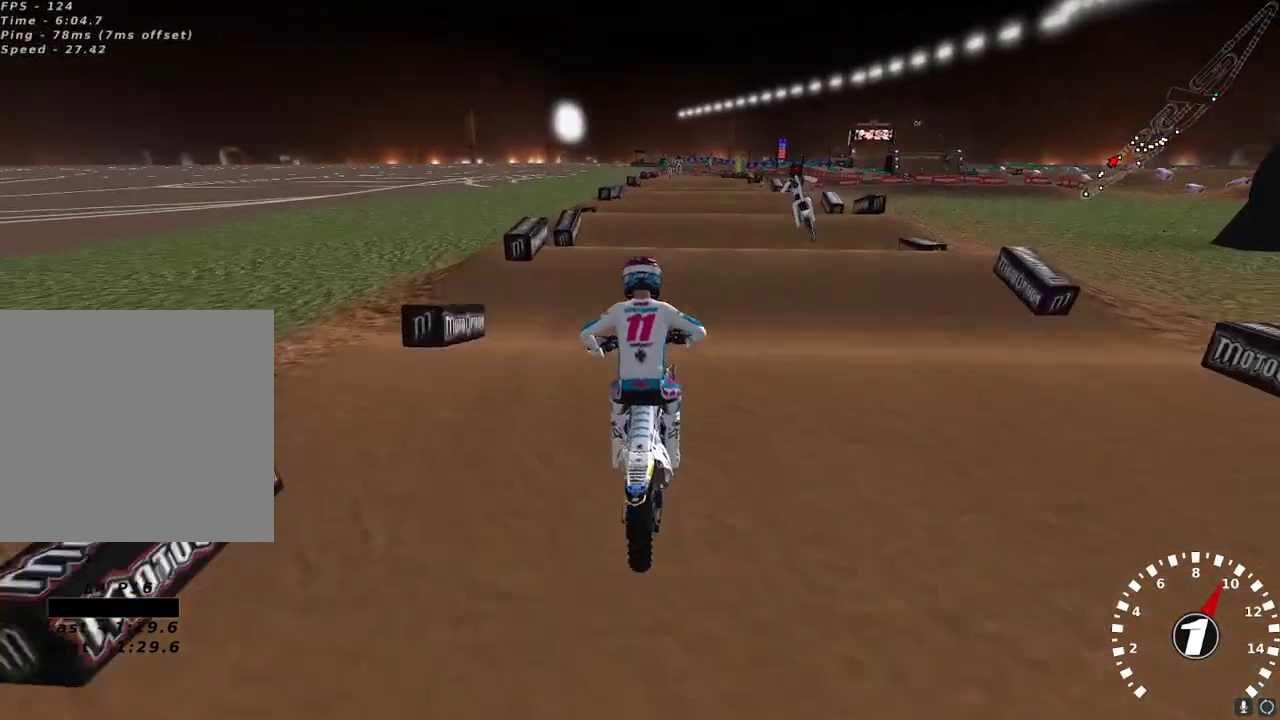
{"buttons": [], "left_stick": "center", "right_stick": "left", "events": [[150, "right_stick", "left"], [433, "R2", "up"]]}
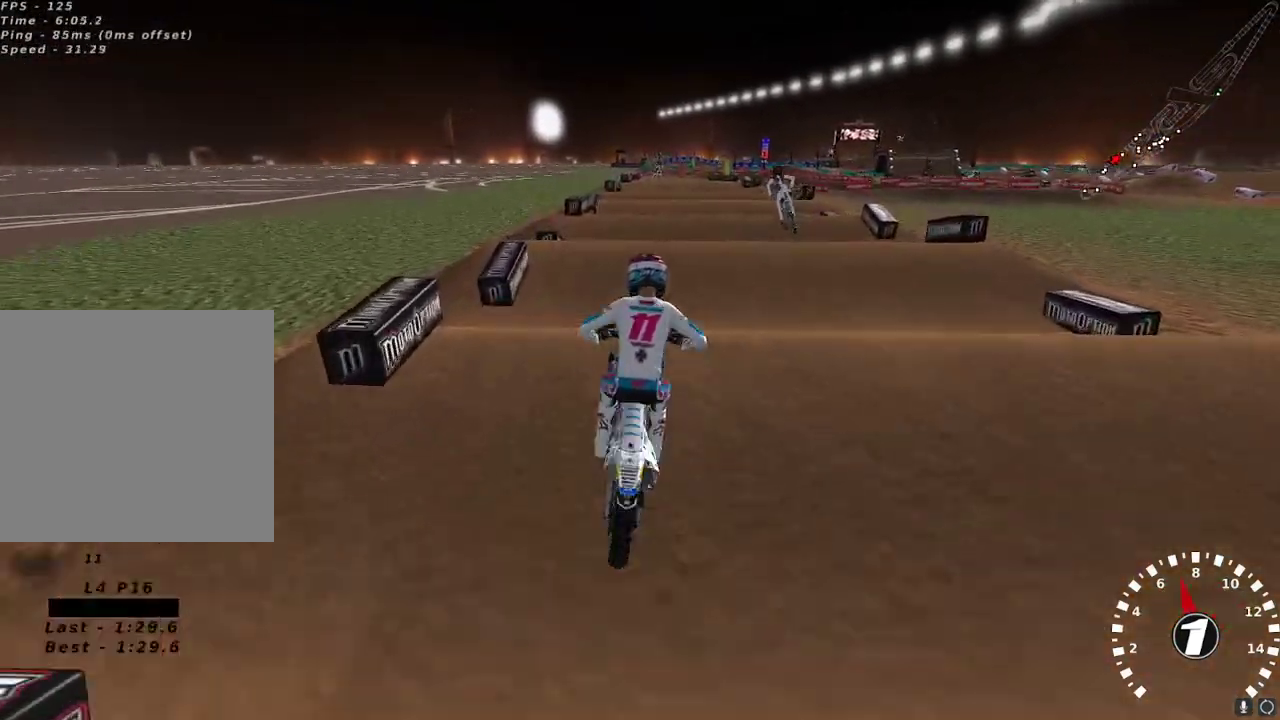
{"buttons": ["R2"], "left_stick": "center", "right_stick": "up-left", "events": [[17, "R2", "down"], [83, "right_stick", "down-left"], [217, "R2", "up"], [233, "right_stick", "center"], [267, "R2", "down"], [317, "left_stick", "left"], [317, "right_stick", "up-left"], [383, "left_stick", "center"]]}
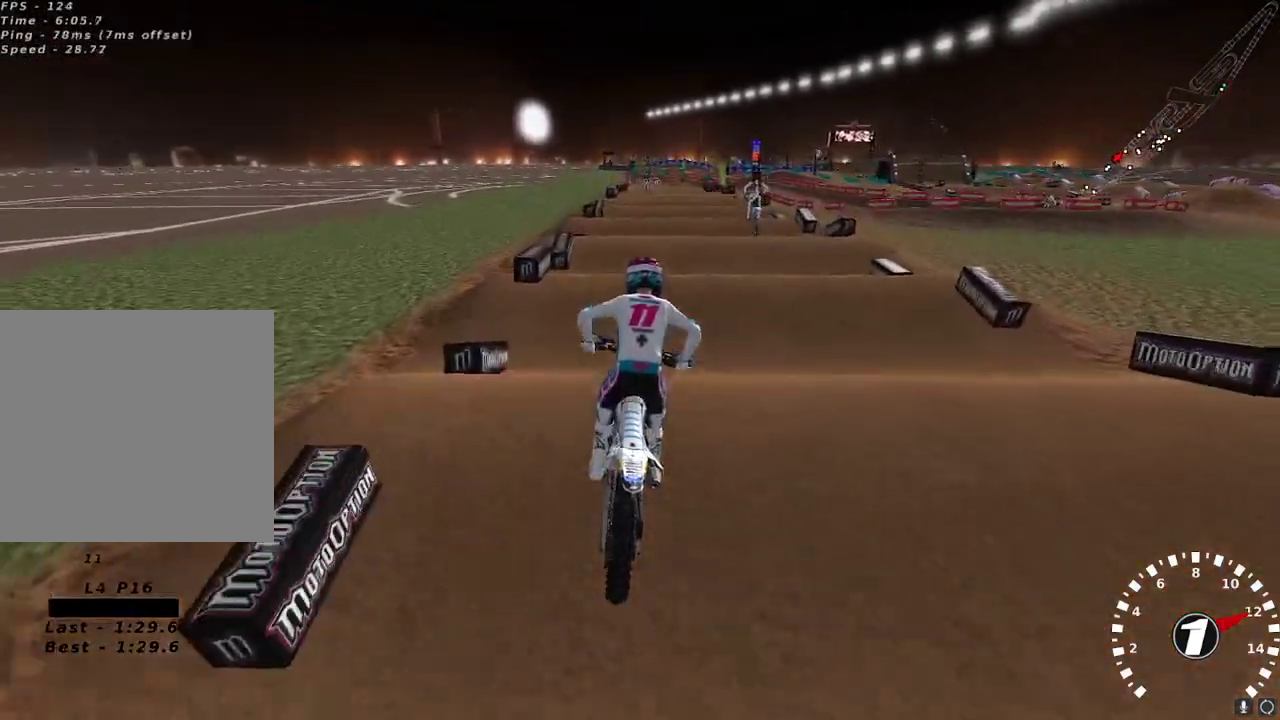
{"buttons": ["R2"], "left_stick": "center", "right_stick": "left", "events": [[267, "right_stick", "left"], [350, "left_stick", "right"], [450, "left_stick", "center"]]}
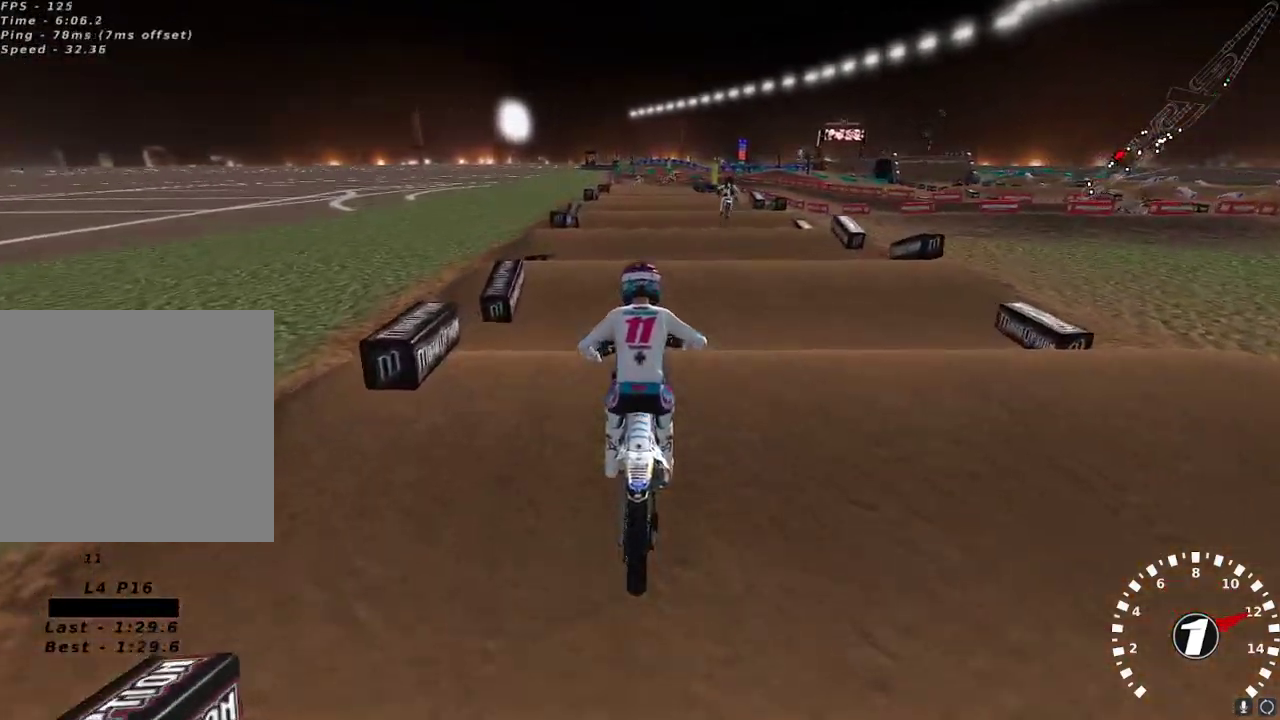
{"buttons": ["R2"], "left_stick": "center", "right_stick": "down", "events": [[117, "right_stick", "down"], [217, "right_stick", "center"], [433, "right_stick", "down"]]}
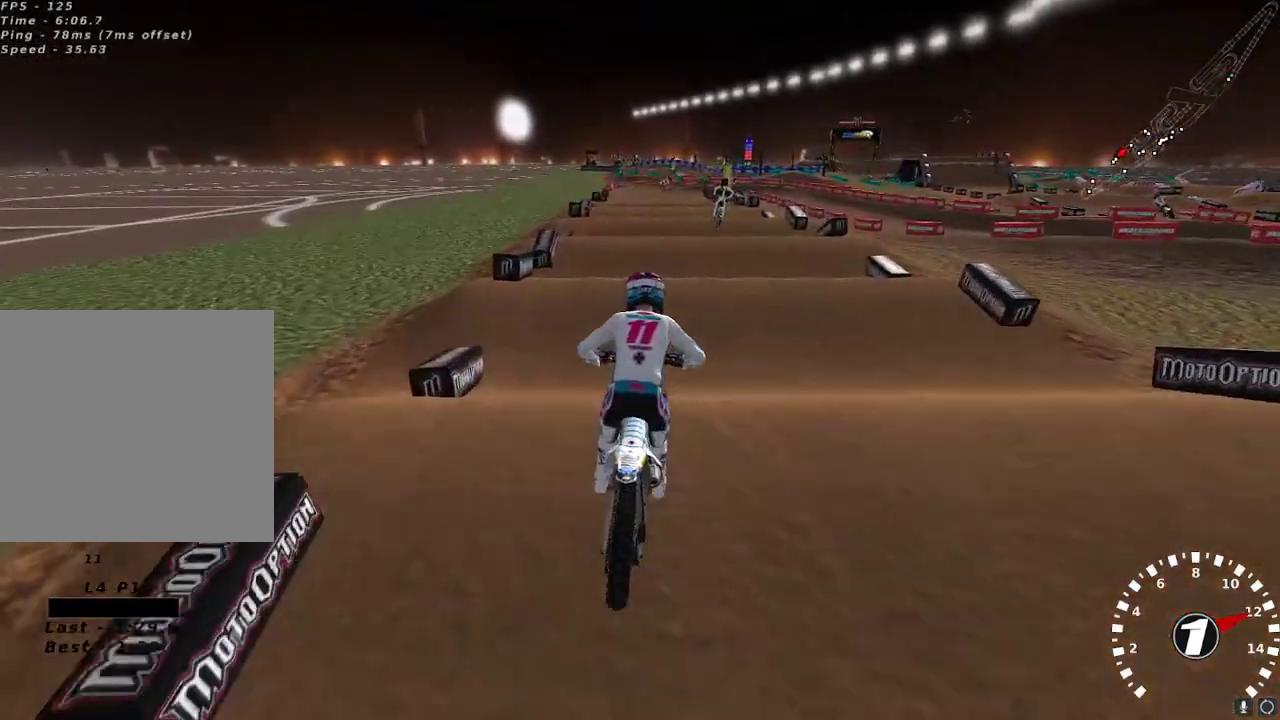
{"buttons": ["R2"], "left_stick": "center", "right_stick": "down", "events": [[33, "right_stick", "center"], [400, "right_stick", "down"]]}
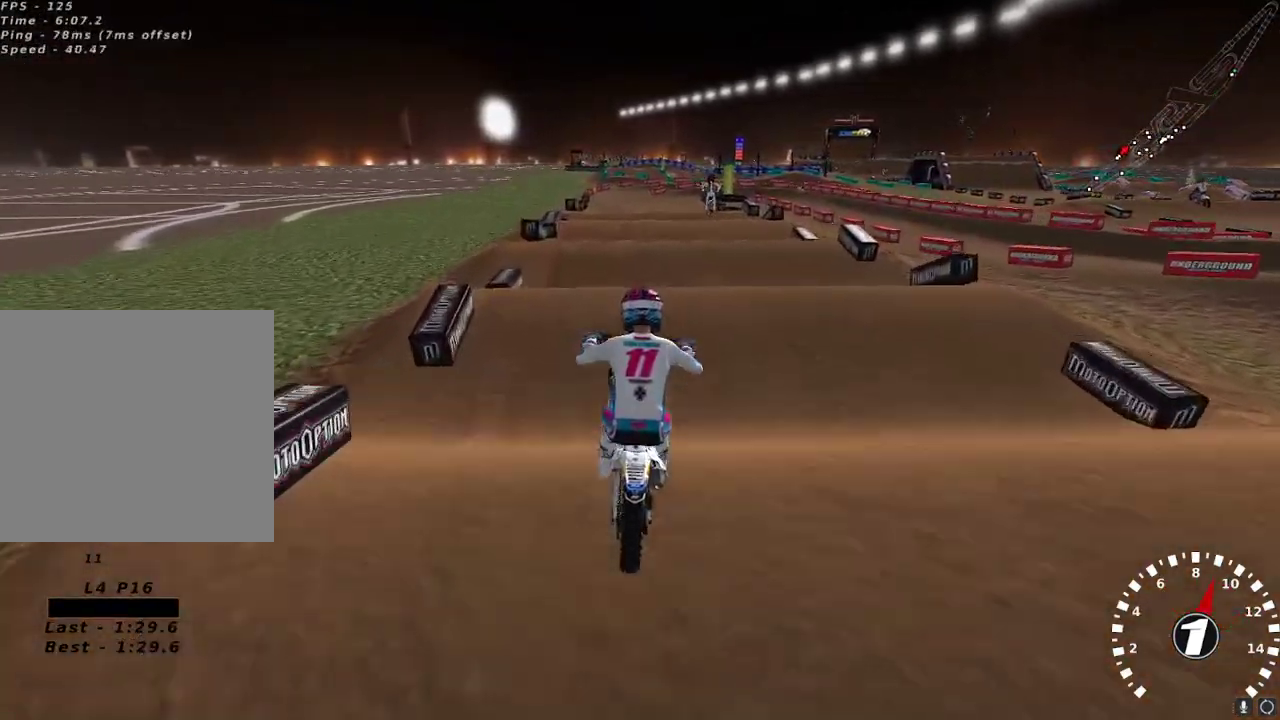
{"buttons": ["R2"], "left_stick": "center", "right_stick": "up-left", "events": [[33, "right_stick", "center"], [267, "R2", "up"], [367, "R2", "down"], [467, "right_stick", "up-left"]]}
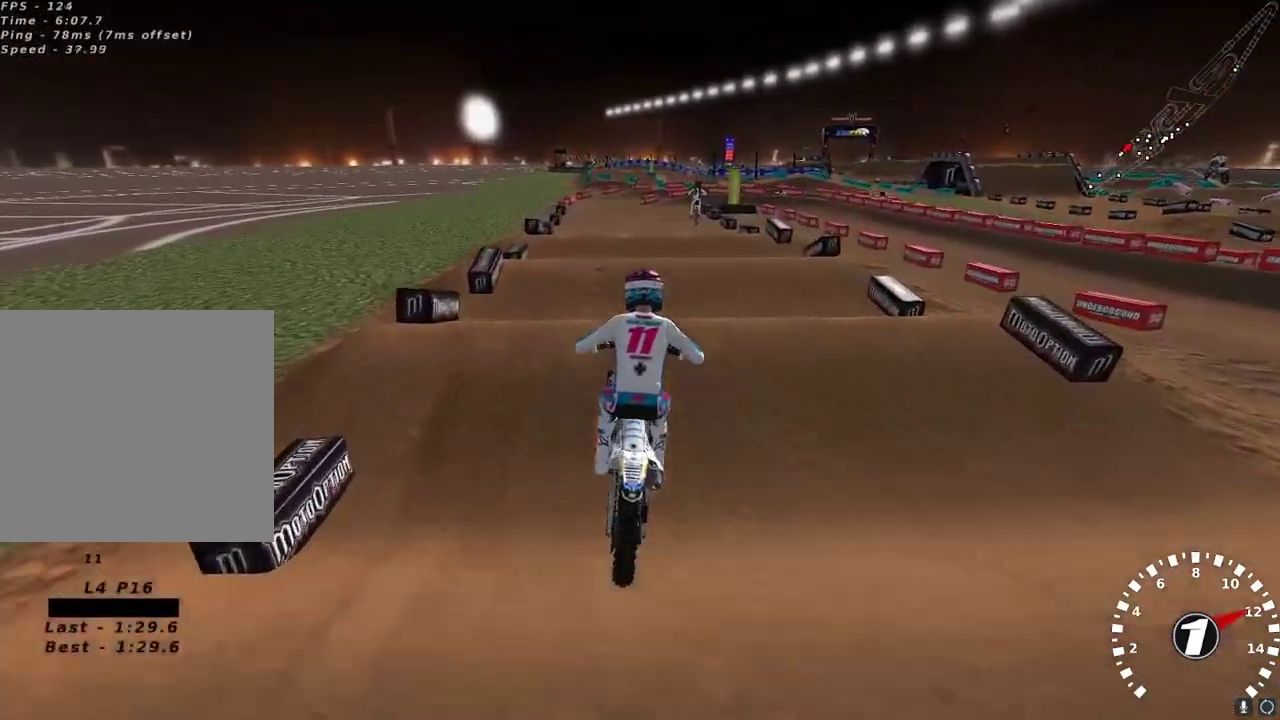
{"buttons": ["R2"], "left_stick": "center", "right_stick": "center", "events": [[83, "right_stick", "center"]]}
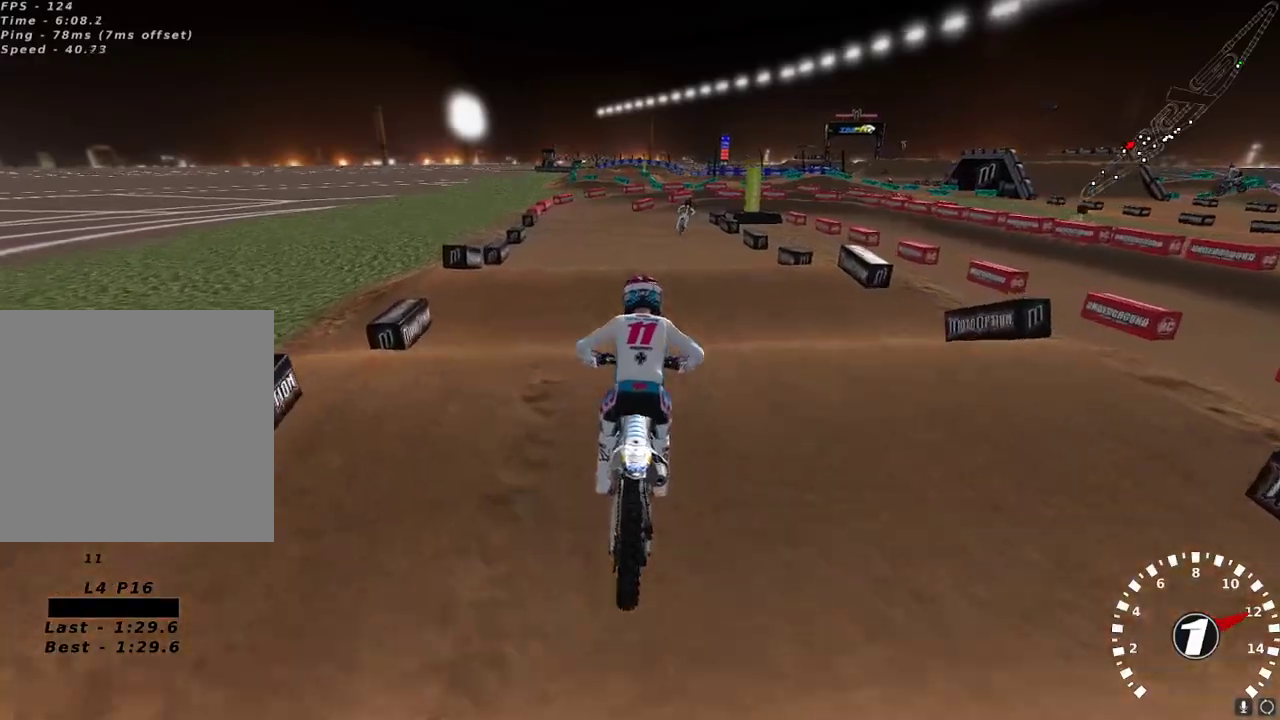
{"buttons": ["R2"], "left_stick": "center", "right_stick": "center", "events": [[67, "right_stick", "down"], [167, "right_stick", "center"]]}
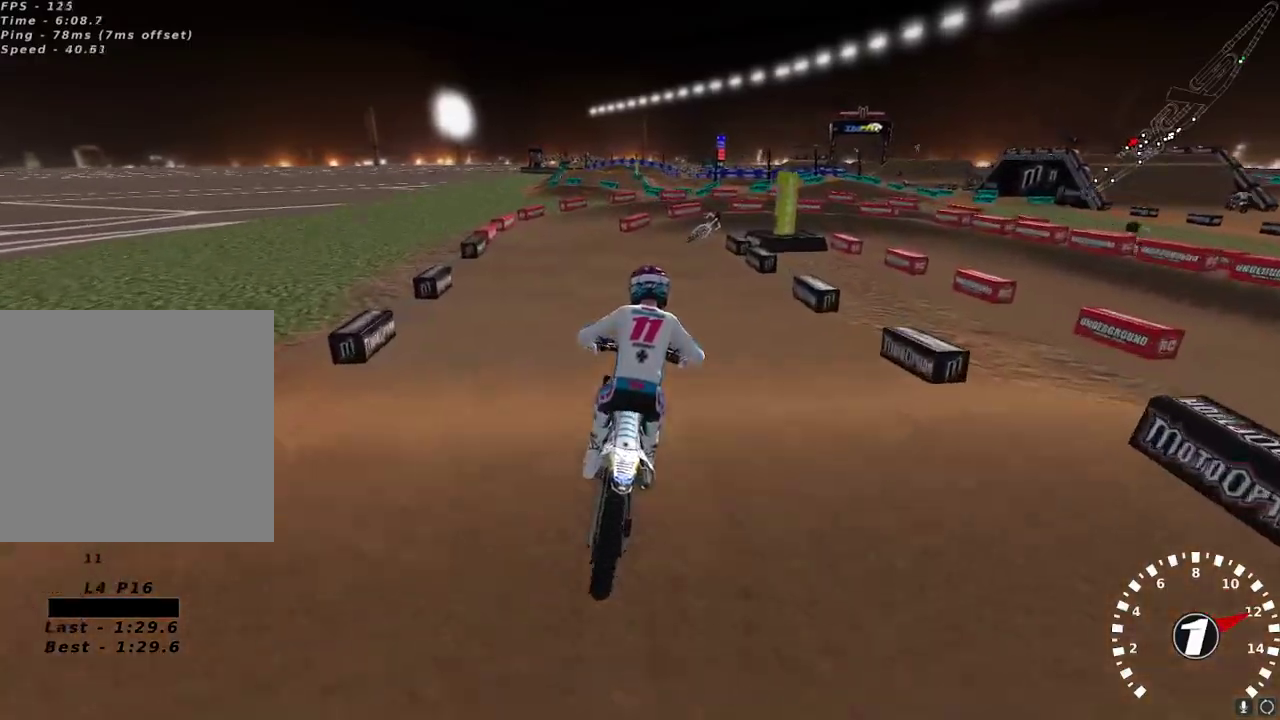
{"buttons": [], "left_stick": "right", "right_stick": "center", "events": [[267, "R2", "up"], [333, "left_stick", "right"]]}
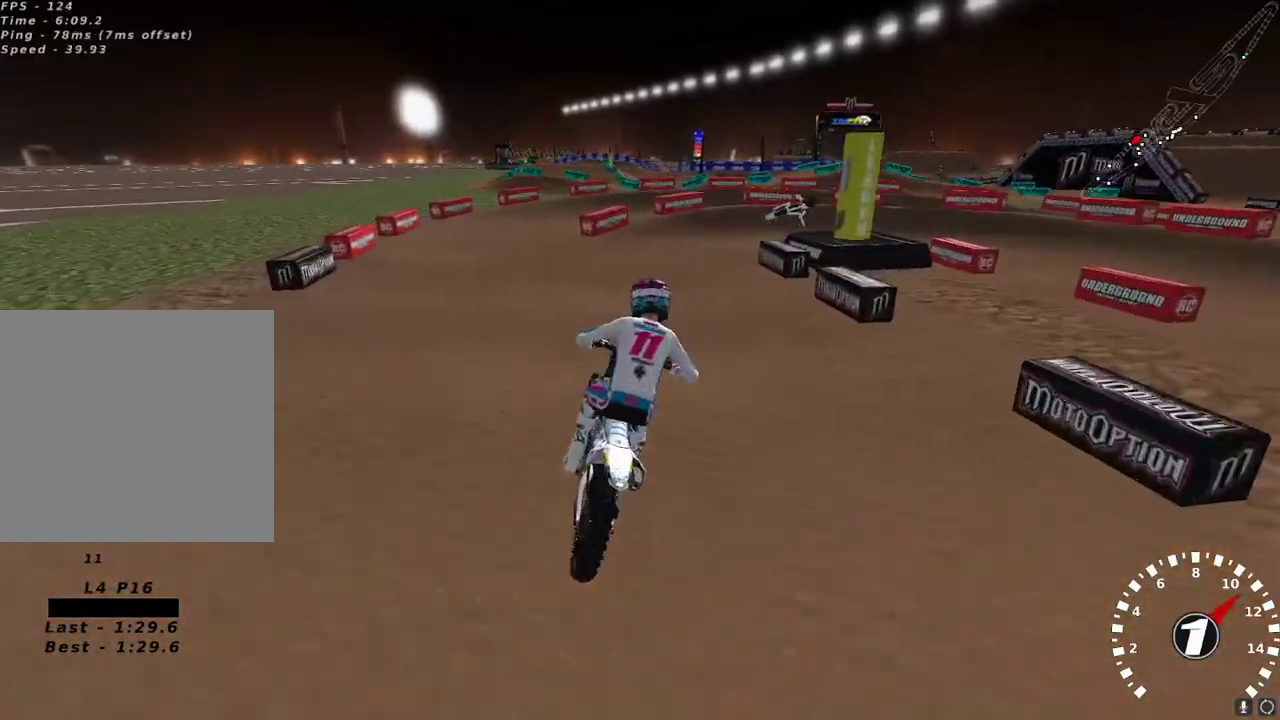
{"buttons": [], "left_stick": "right", "right_stick": "center", "events": [[100, "left_stick", "center"], [200, "R2", "down"], [283, "R2", "up"], [417, "left_stick", "right"]]}
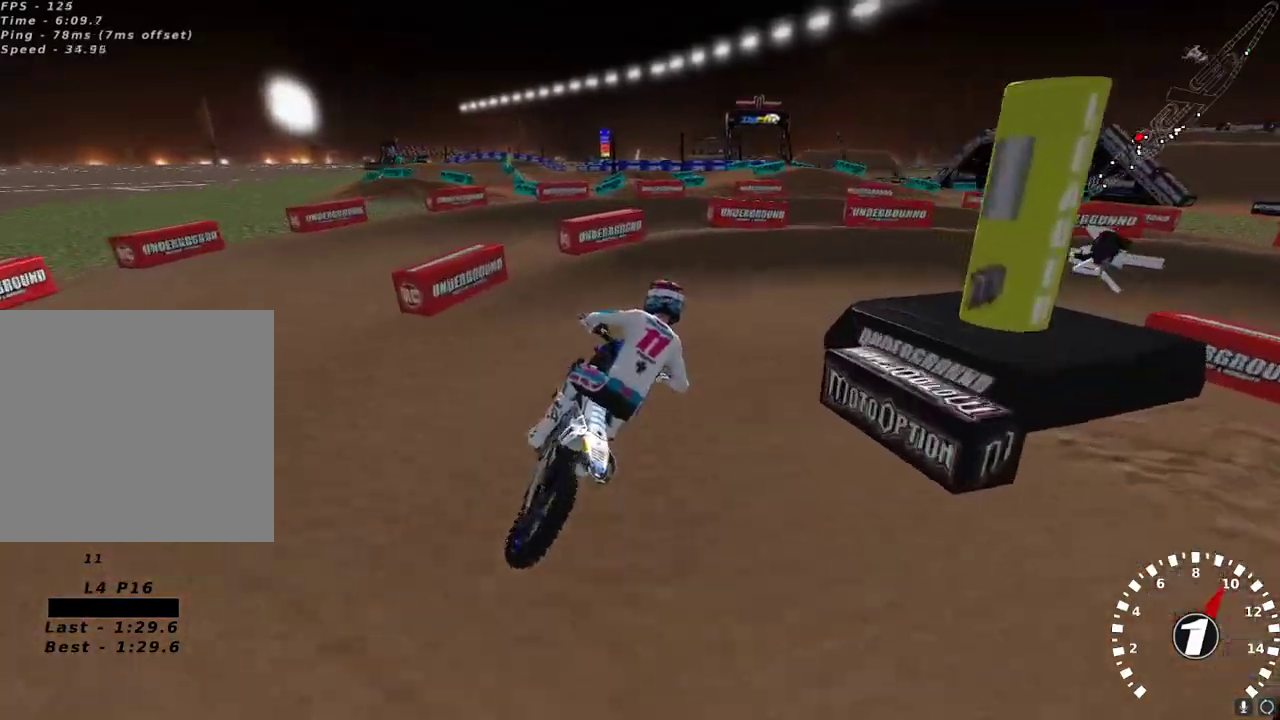
{"buttons": [], "left_stick": "center", "right_stick": "center", "events": [[83, "Y", "down"], [100, "L2", "down"], [433, "Y", "up"], [483, "L2", "up"], [483, "left_stick", "center"]]}
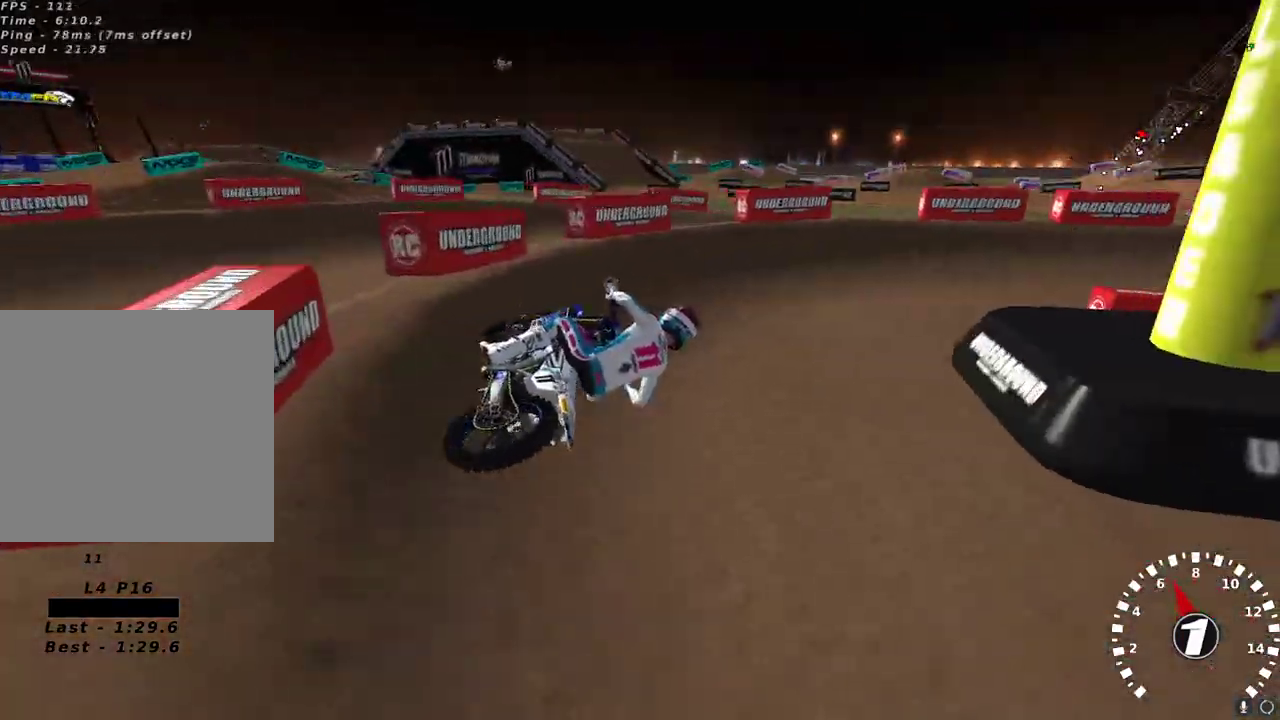
{"buttons": ["R2"], "left_stick": "center", "right_stick": "up-left", "events": [[83, "R2", "down"], [83, "right_stick", "up-left"]]}
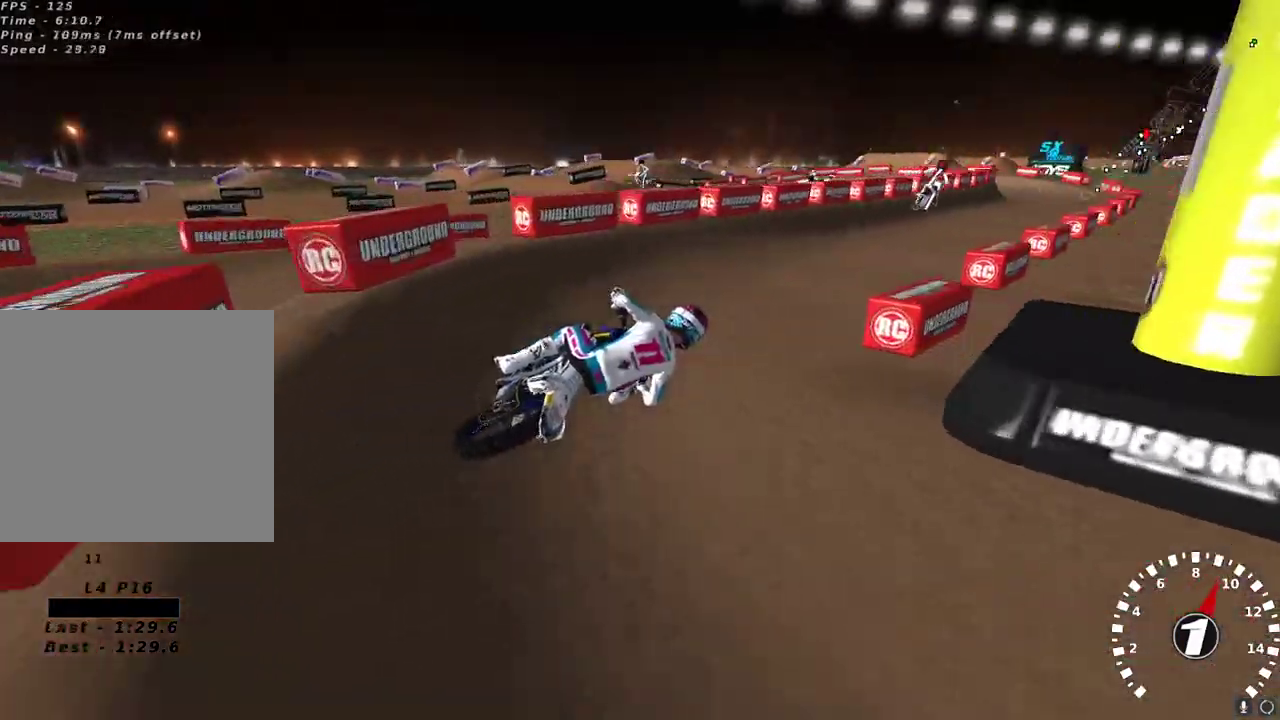
{"buttons": ["R2"], "left_stick": "down-left", "right_stick": "up-left", "events": [[100, "left_stick", "down-left"], [167, "left_stick", "center"], [450, "left_stick", "down-left"]]}
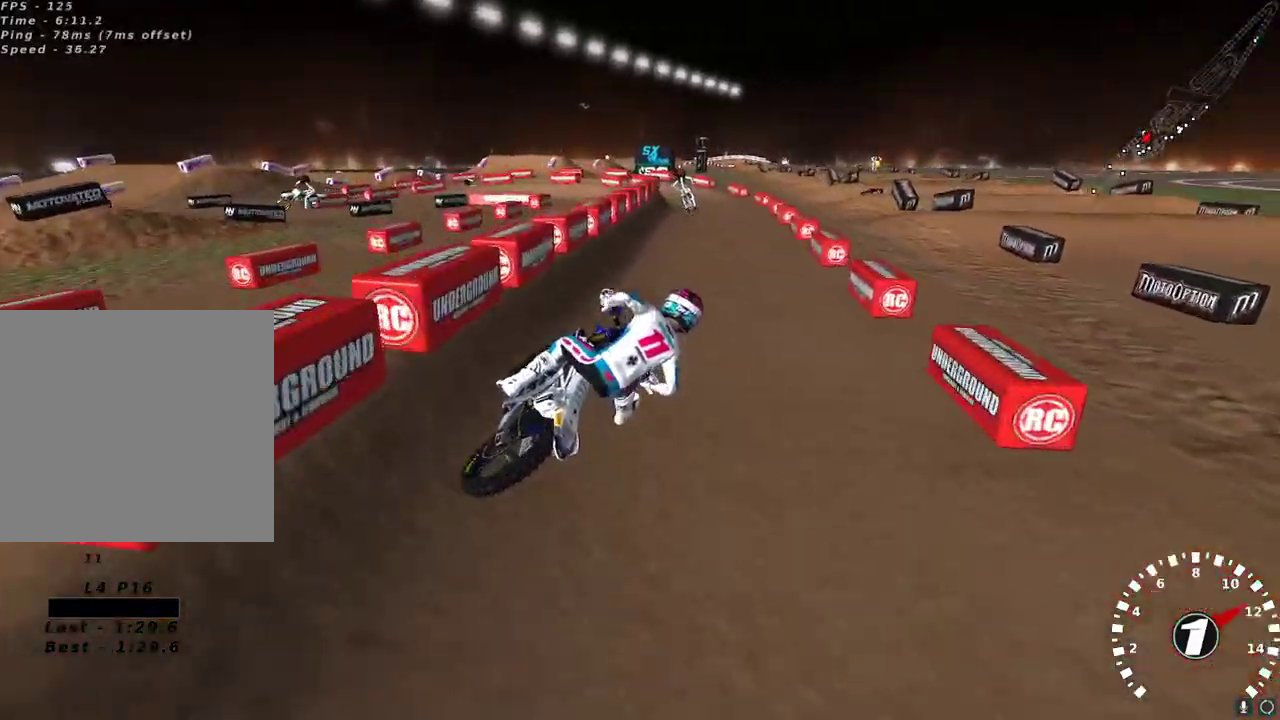
{"buttons": ["R2"], "left_stick": "left", "right_stick": "up", "events": [[50, "left_stick", "left"], [67, "right_stick", "up"], [117, "A", "down"], [233, "A", "up"]]}
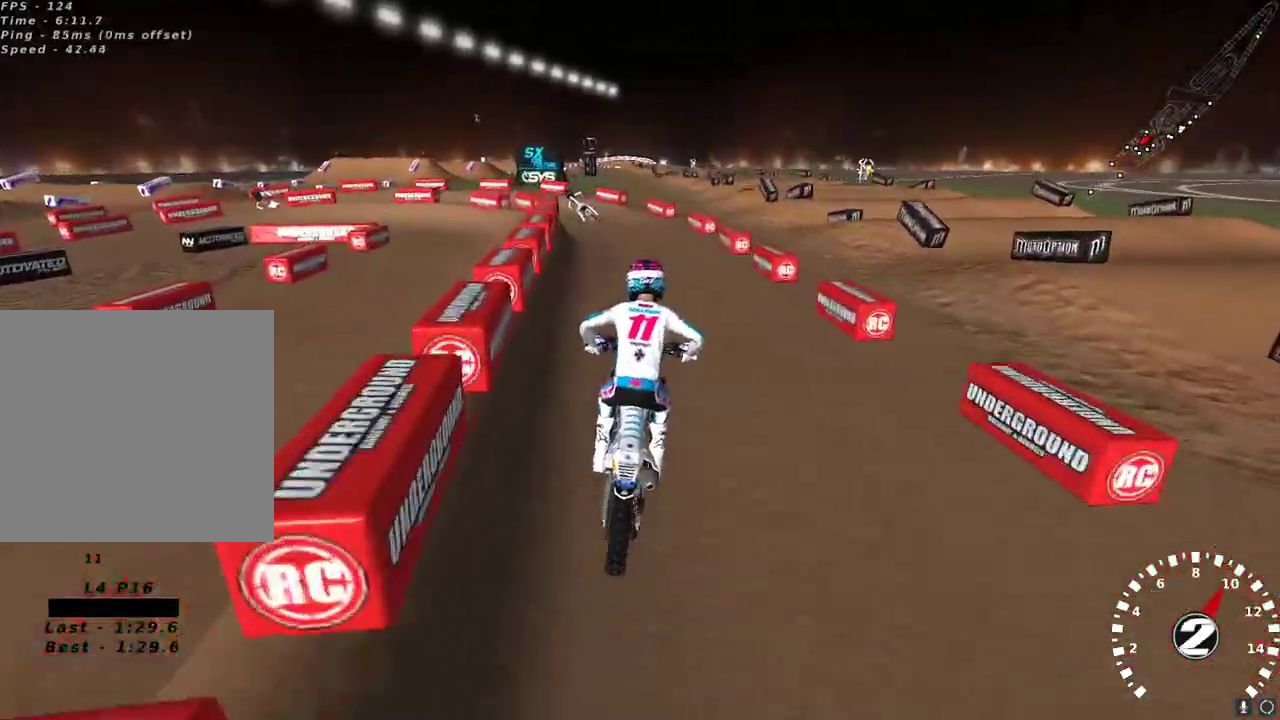
{"buttons": ["R2"], "left_stick": "down-left", "right_stick": "left", "events": [[217, "X", "down"], [283, "R2", "up"], [283, "X", "up"], [333, "left_stick", "down-left"], [383, "right_stick", "left"], [467, "R2", "down"]]}
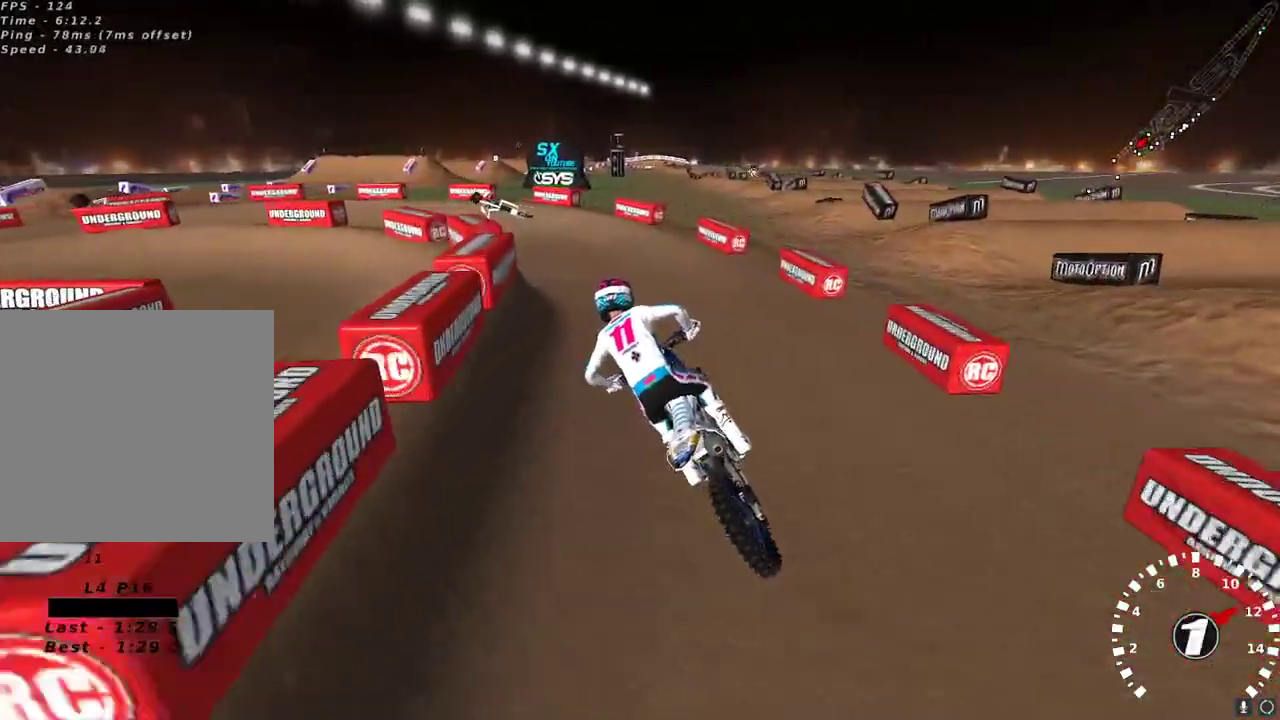
{"buttons": [], "left_stick": "down-left", "right_stick": "left", "events": [[67, "left_stick", "center"], [83, "R2", "up"], [500, "left_stick", "down-left"]]}
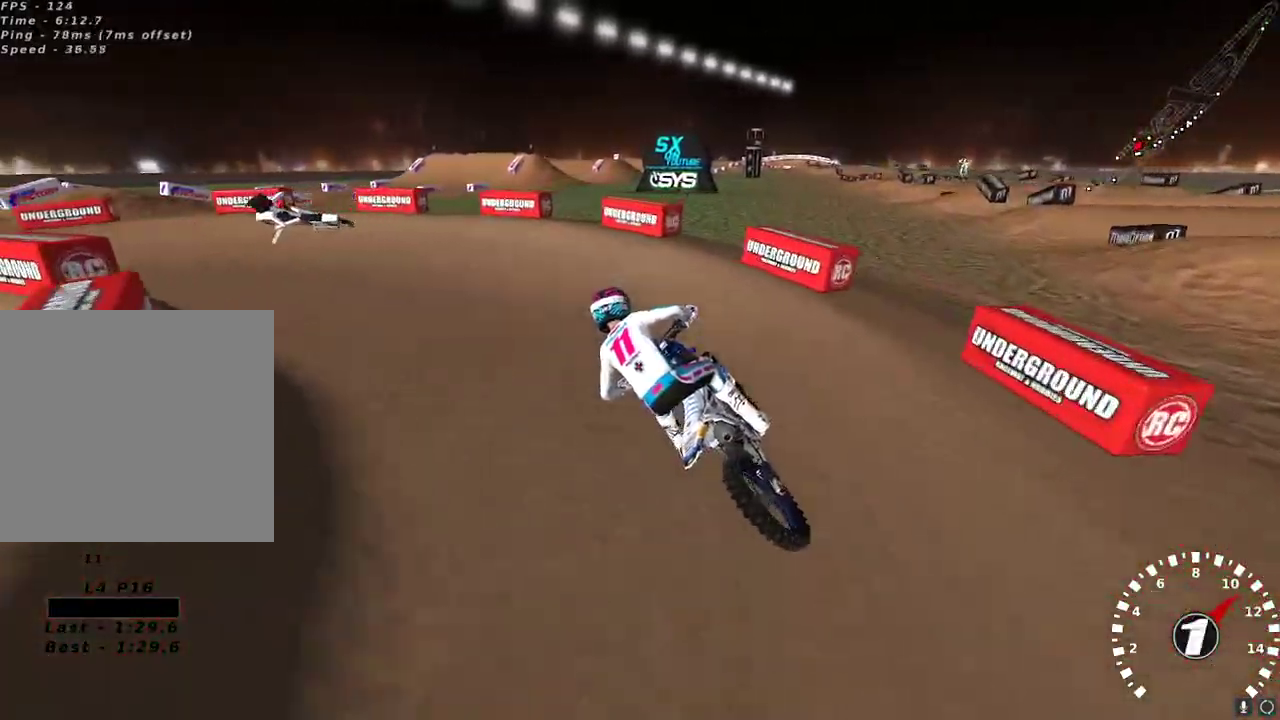
{"buttons": [], "left_stick": "center", "right_stick": "left", "events": [[467, "left_stick", "center"]]}